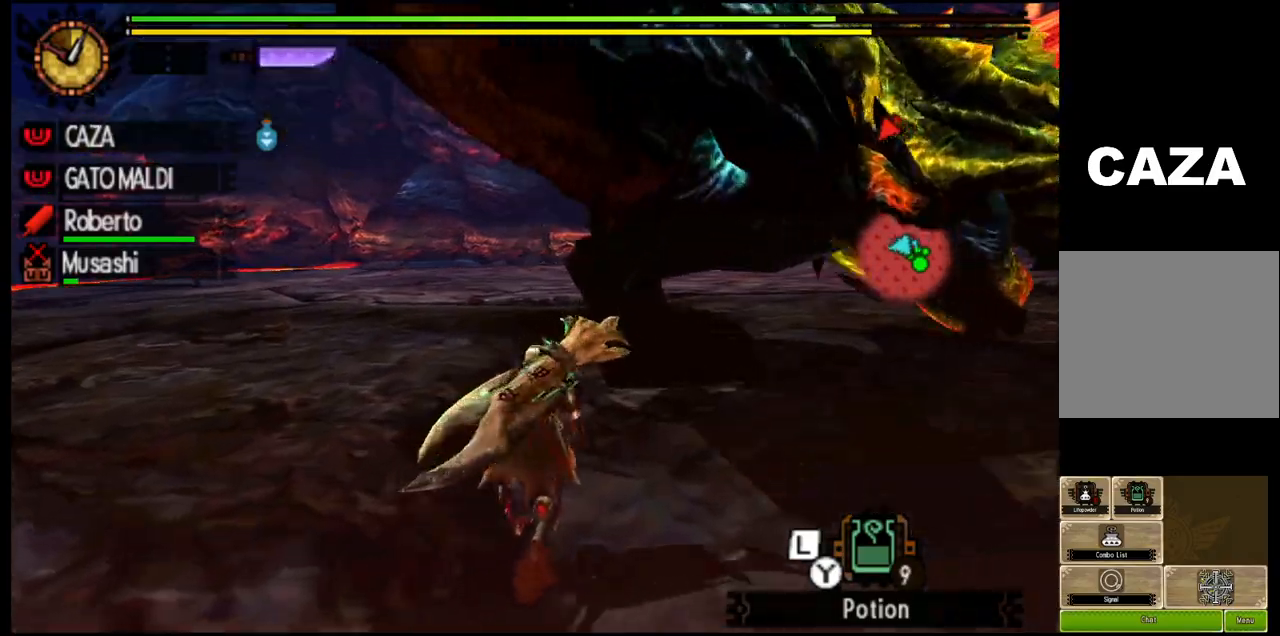
Gameplay with a controller (PlayStation layout); each line is a JSON object with the inputs held at the frame after it. "events" lists button and stick changes between this image and that frame as [ms after this image, input, new state], when the widget could be followed in between.
{"buttons": [], "left_stick": "up", "right_stick": "center", "events": [[317, "TRIANGLE", "down"], [417, "TRIANGLE", "up"], [433, "R1", "up"]]}
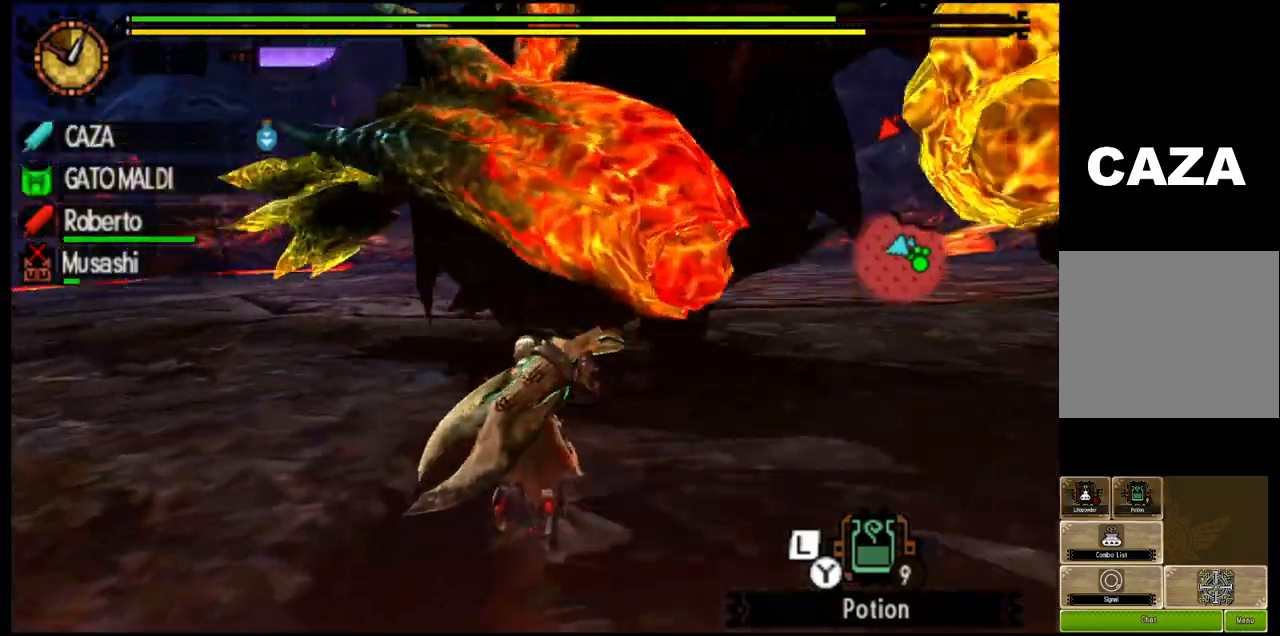
{"buttons": [], "left_stick": "up-left", "right_stick": "center", "events": [[117, "left_stick", "up-left"], [167, "right_stick", "up-right"], [267, "right_stick", "center"], [367, "TRIANGLE", "down"], [500, "TRIANGLE", "up"]]}
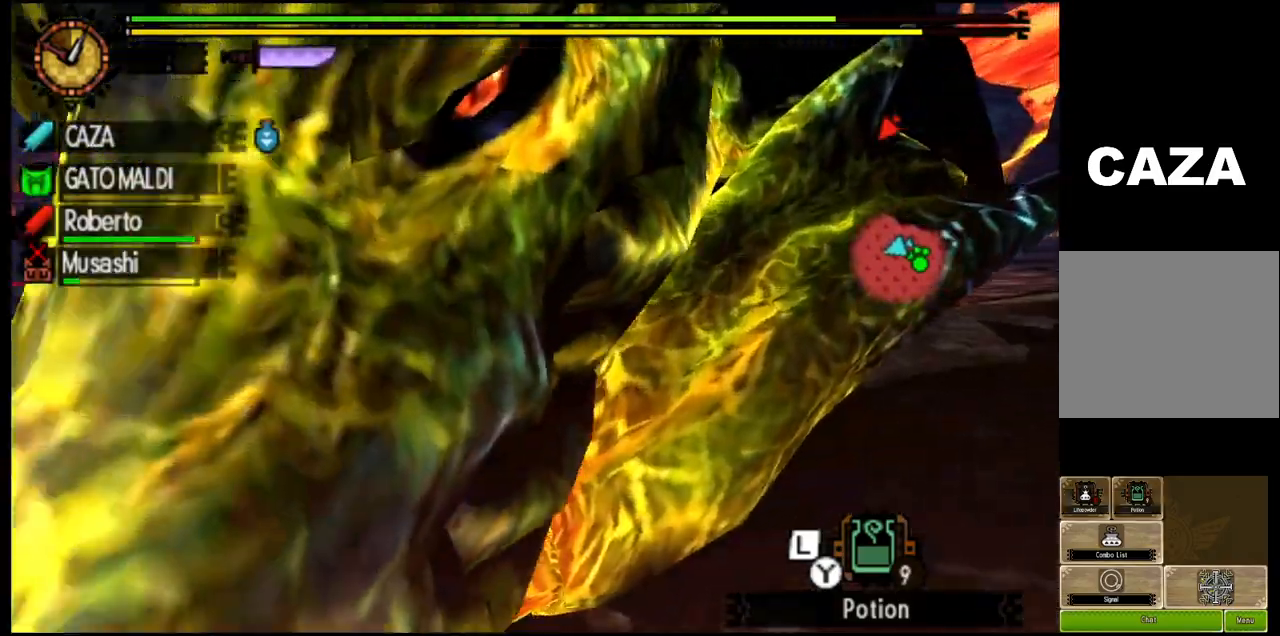
{"buttons": ["CROSS"], "left_stick": "up", "right_stick": "center", "events": [[183, "left_stick", "center"], [350, "left_stick", "up"], [450, "CROSS", "down"]]}
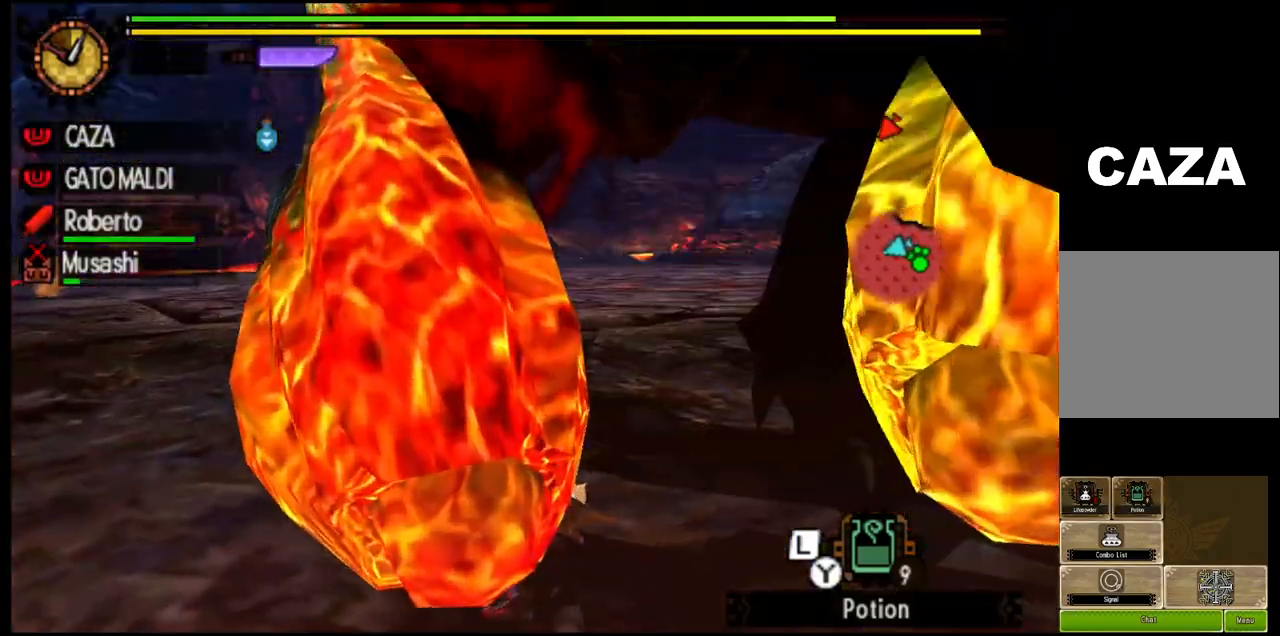
{"buttons": [], "left_stick": "up", "right_stick": "center", "events": [[83, "CROSS", "up"], [117, "L1", "down"], [150, "CROSS", "down"], [283, "L1", "up"], [383, "CROSS", "up"]]}
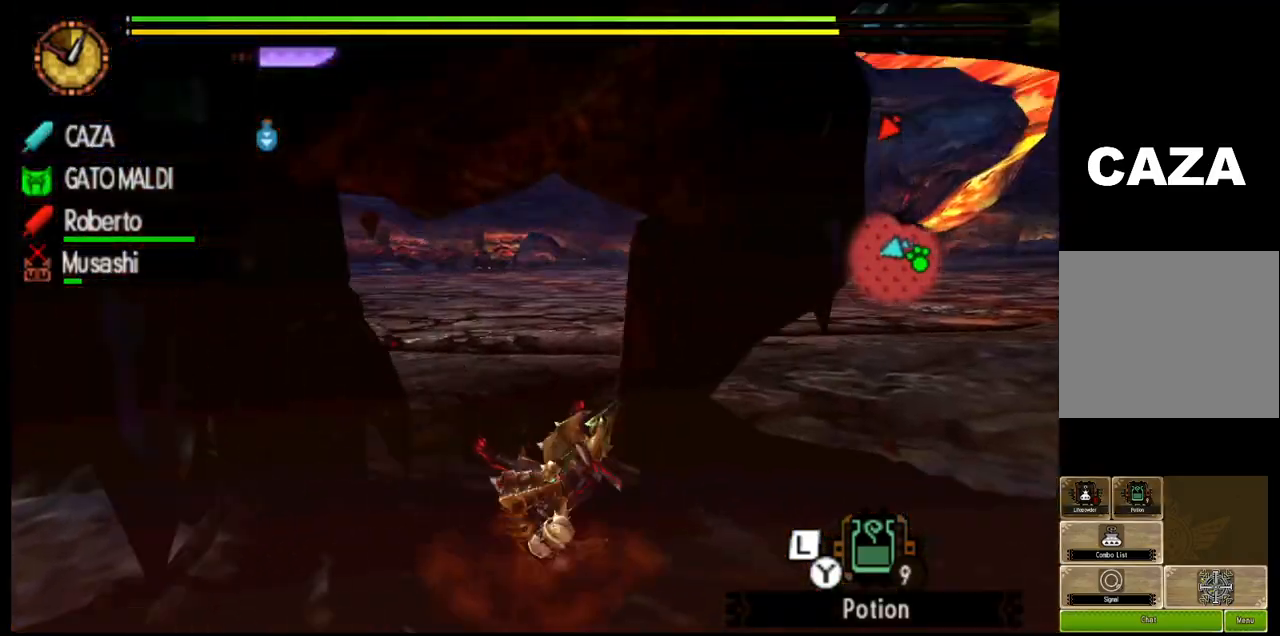
{"buttons": [], "left_stick": "left", "right_stick": "center", "events": [[67, "left_stick", "center"], [317, "left_stick", "up"], [467, "left_stick", "left"]]}
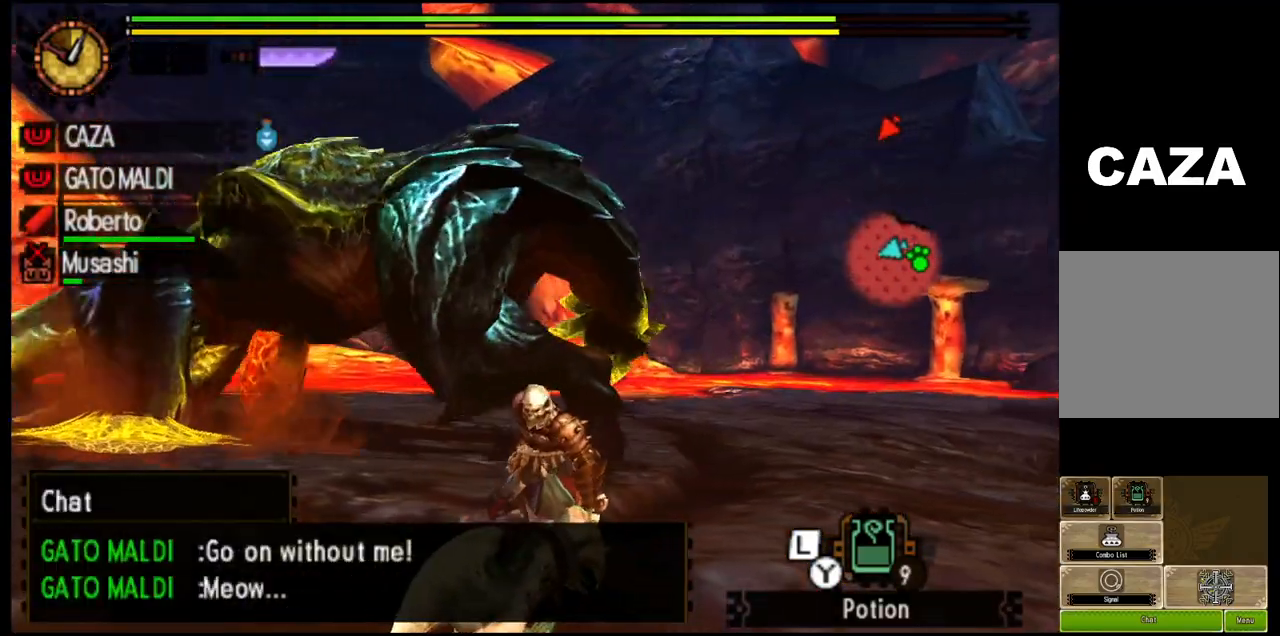
{"buttons": ["SQUARE"], "left_stick": "down-right", "right_stick": "center", "events": [[17, "left_stick", "down-left"], [267, "SQUARE", "down"], [367, "SQUARE", "up"], [417, "SQUARE", "down"], [500, "left_stick", "down-right"]]}
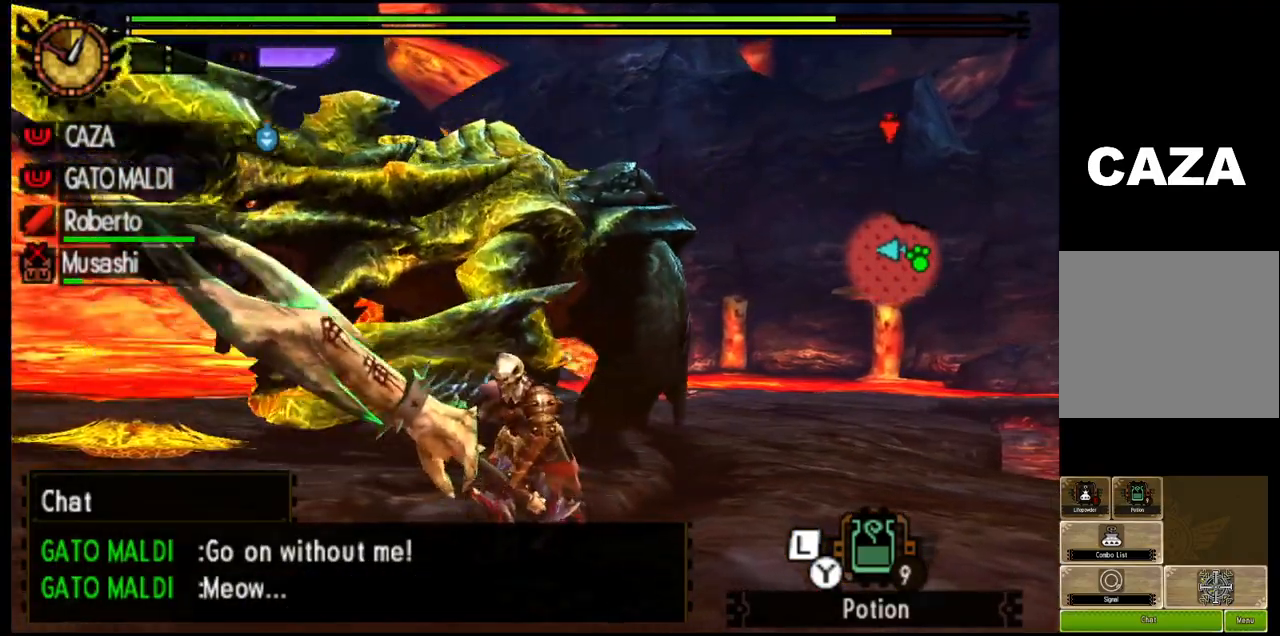
{"buttons": [], "left_stick": "center", "right_stick": "center", "events": [[17, "L1", "down"], [50, "SQUARE", "up"], [167, "L1", "up"], [167, "left_stick", "center"]]}
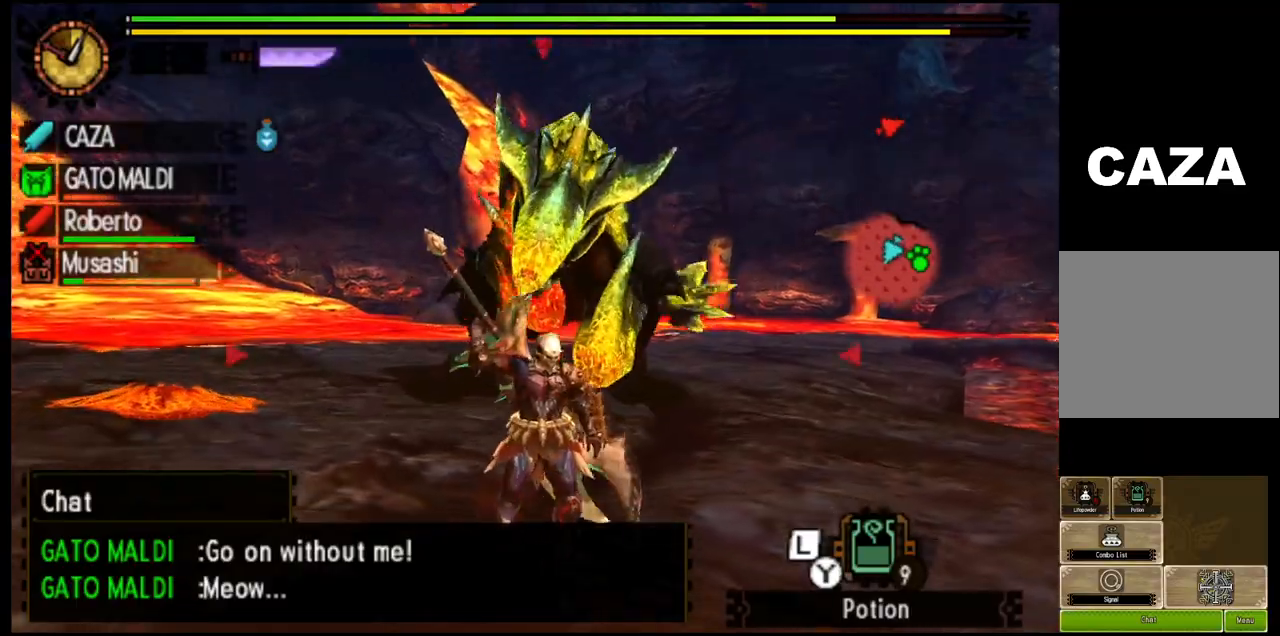
{"buttons": ["R1"], "left_stick": "down-right", "right_stick": "center", "events": [[17, "left_stick", "down"], [67, "R1", "down"], [267, "left_stick", "down-right"]]}
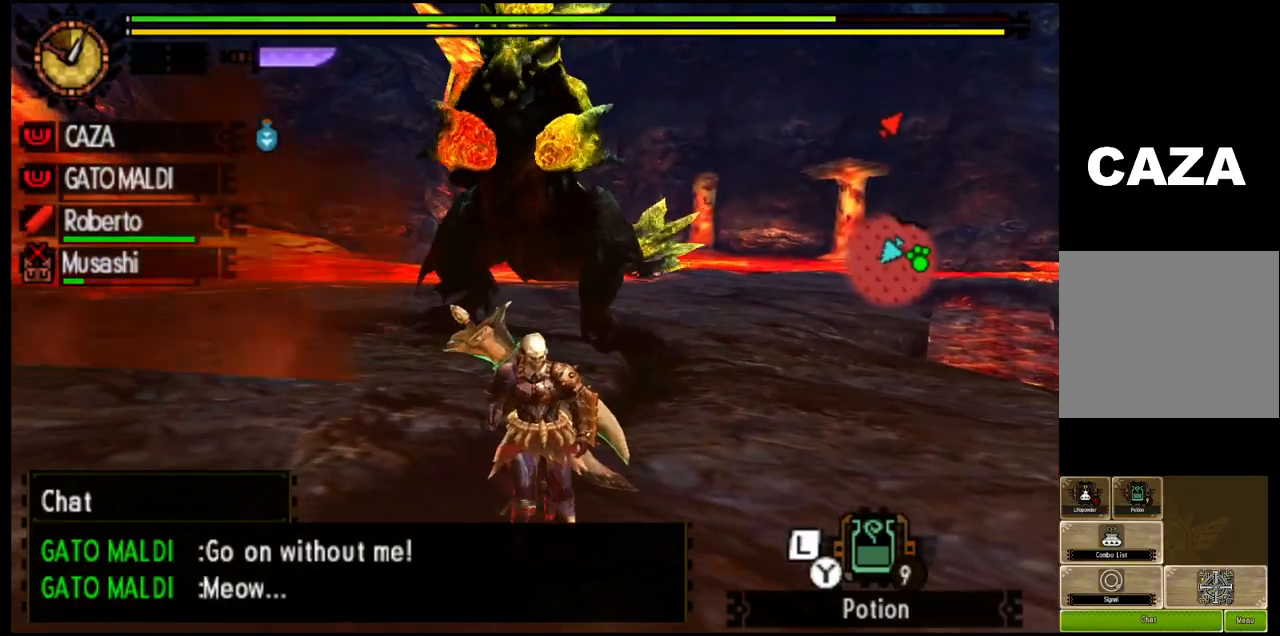
{"buttons": ["CROSS", "R1"], "left_stick": "down-right", "right_stick": "center", "events": [[350, "CROSS", "down"]]}
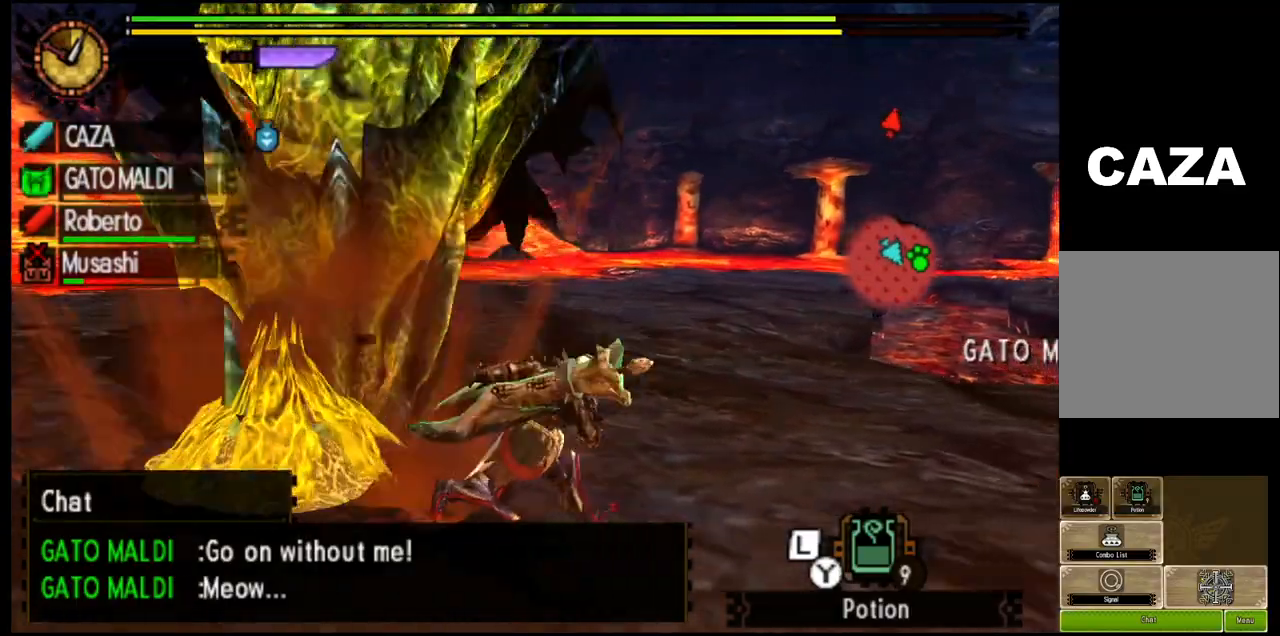
{"buttons": ["CROSS", "R1"], "left_stick": "down-right", "right_stick": "center", "events": []}
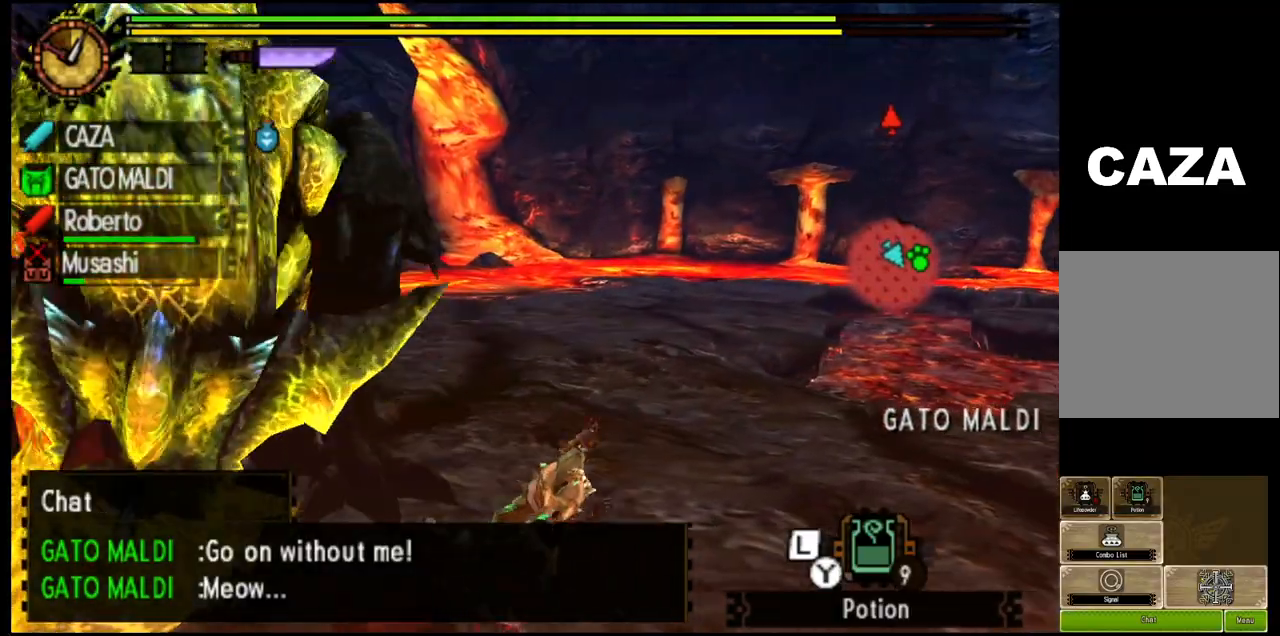
{"buttons": ["L1"], "left_stick": "center", "right_stick": "center", "events": [[67, "left_stick", "center"], [150, "CROSS", "up"], [150, "R1", "up"], [367, "L1", "down"]]}
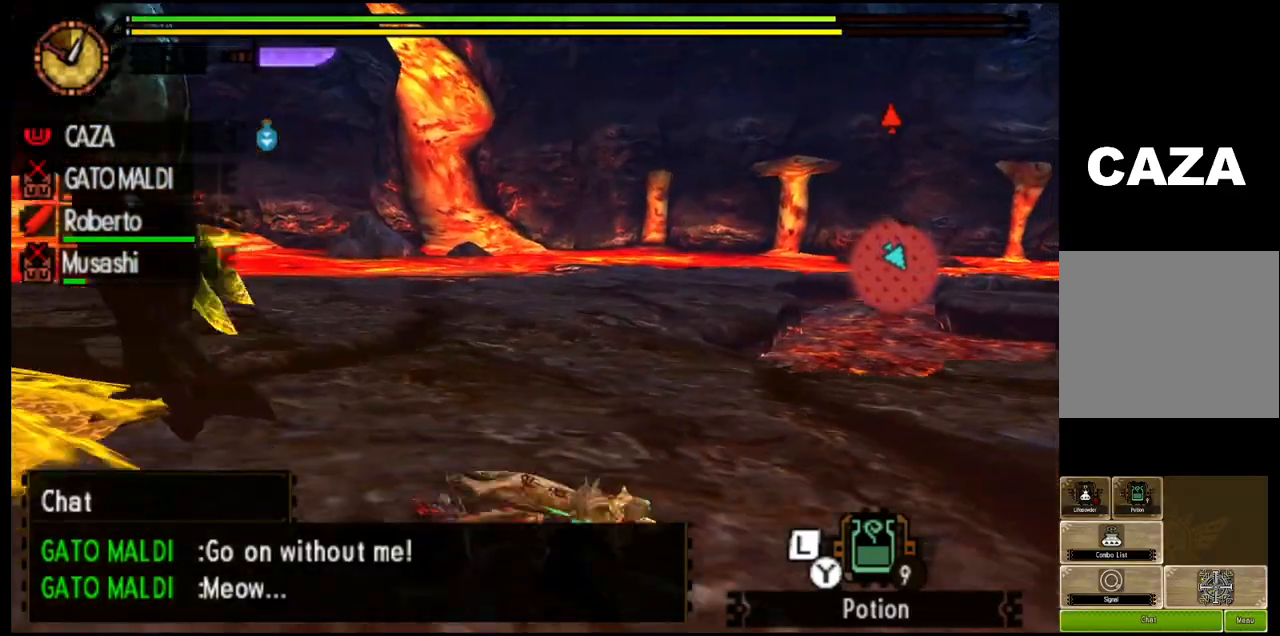
{"buttons": [], "left_stick": "center", "right_stick": "center", "events": [[17, "L1", "up"]]}
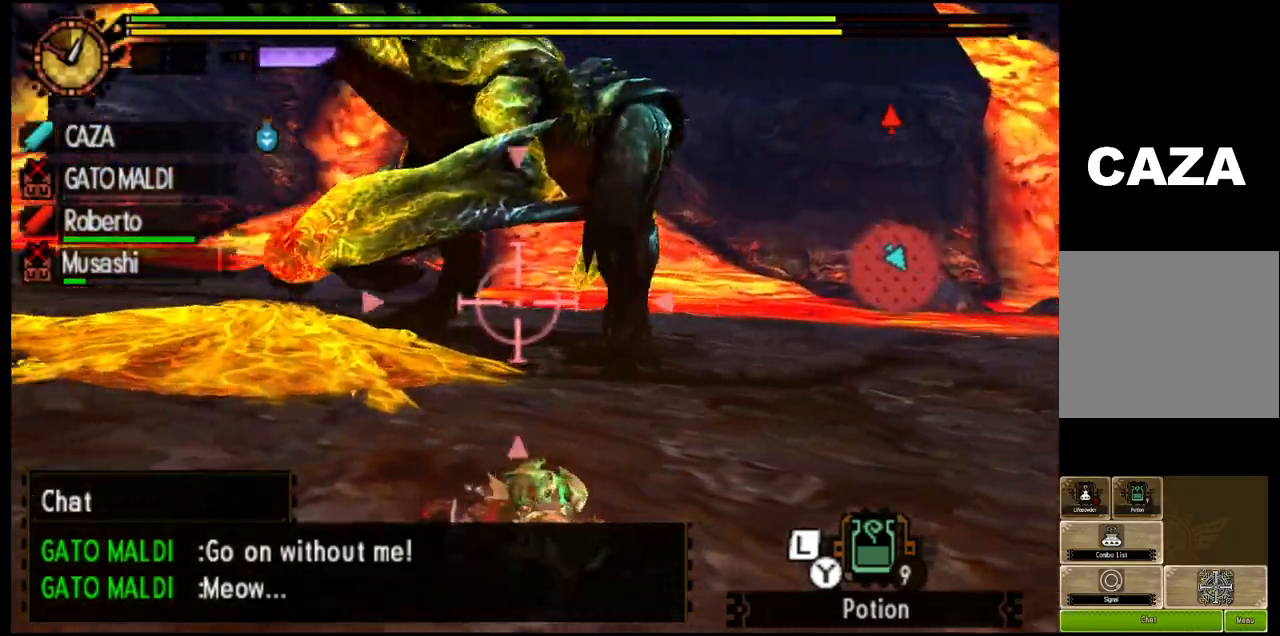
{"buttons": [], "left_stick": "center", "right_stick": "right", "events": [[400, "right_stick", "right"]]}
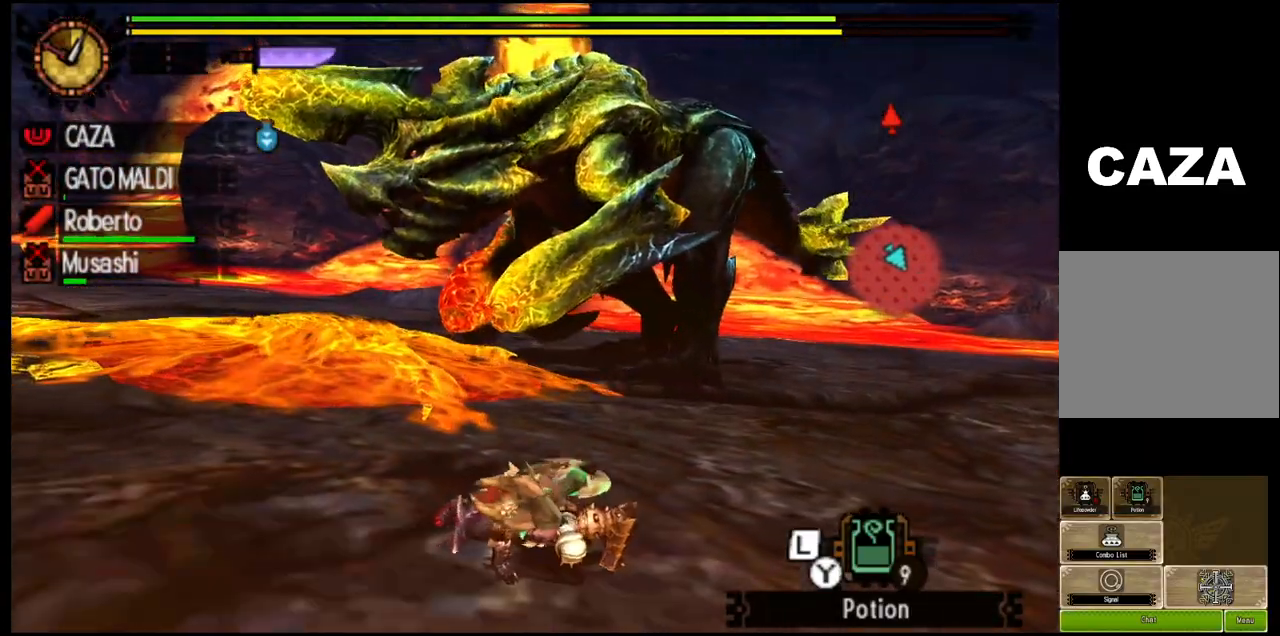
{"buttons": ["R1"], "left_stick": "down", "right_stick": "center", "events": [[67, "left_stick", "down-left"], [67, "right_stick", "center"], [167, "left_stick", "down"], [400, "R1", "down"]]}
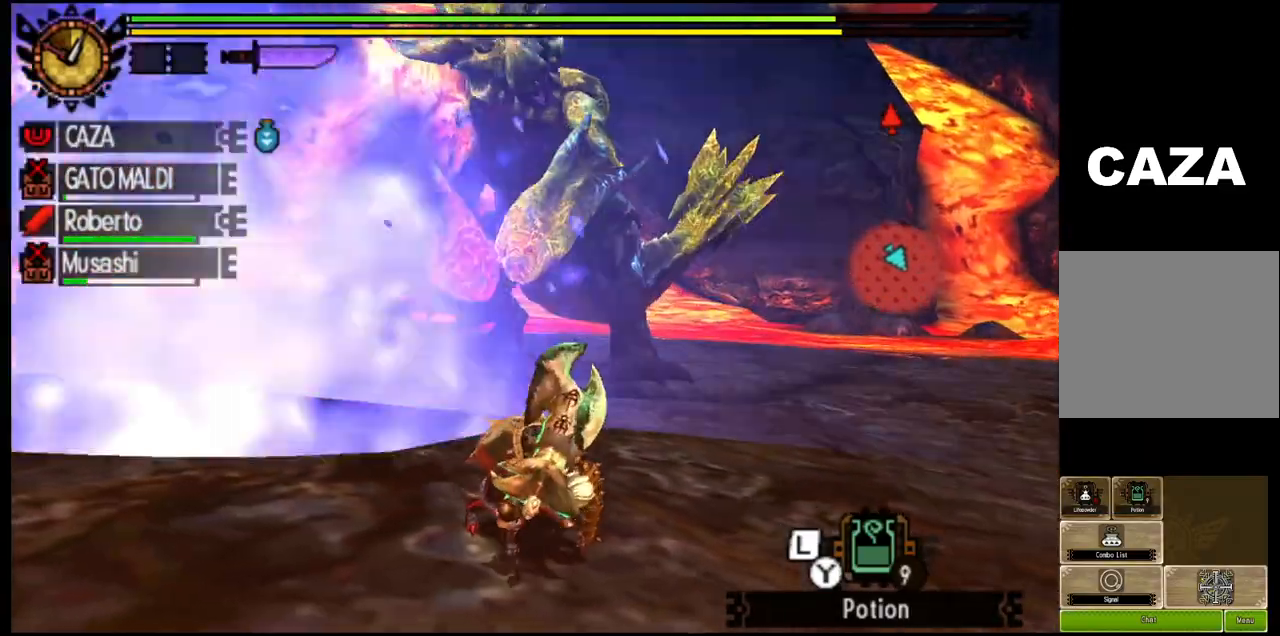
{"buttons": ["R1"], "left_stick": "down-left", "right_stick": "center", "events": [[500, "left_stick", "down-left"]]}
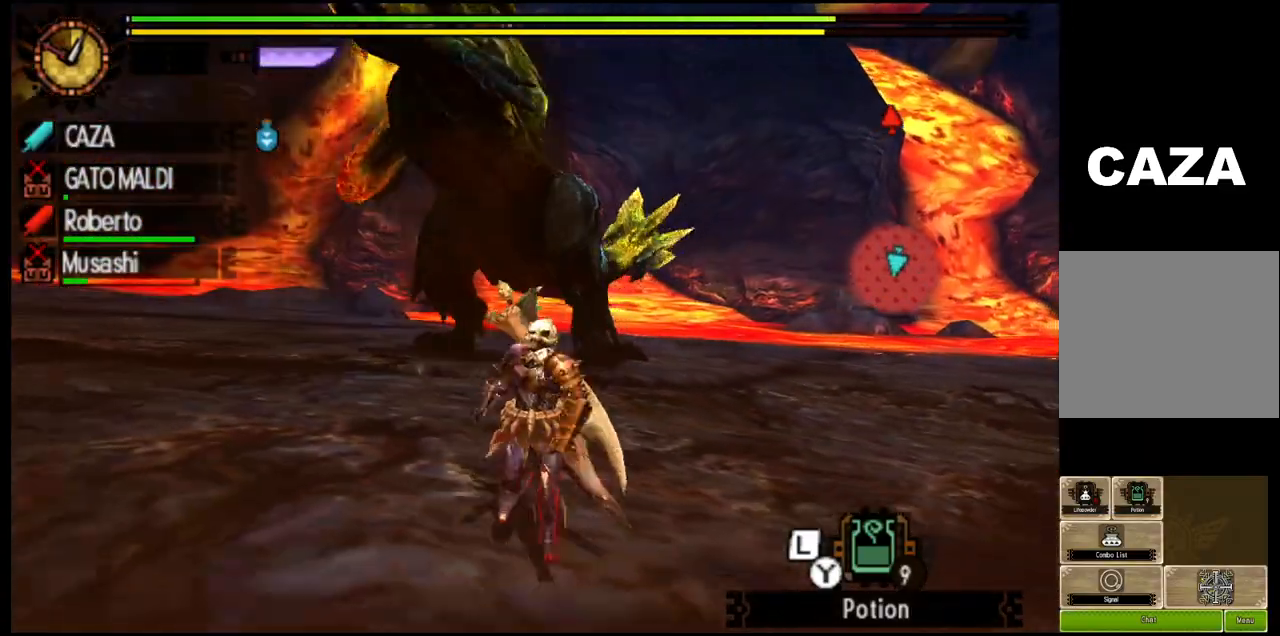
{"buttons": [], "left_stick": "down-left", "right_stick": "center", "events": [[117, "CROSS", "down"], [483, "CROSS", "up"], [483, "R1", "up"]]}
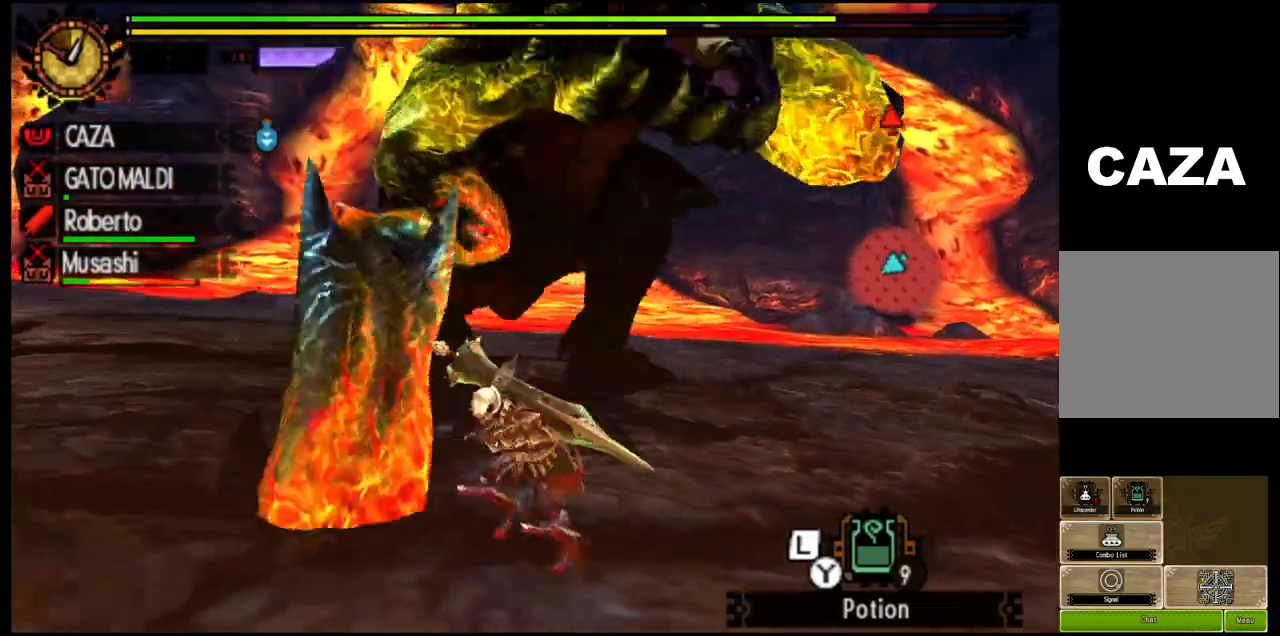
{"buttons": [], "left_stick": "center", "right_stick": "center", "events": [[133, "left_stick", "center"]]}
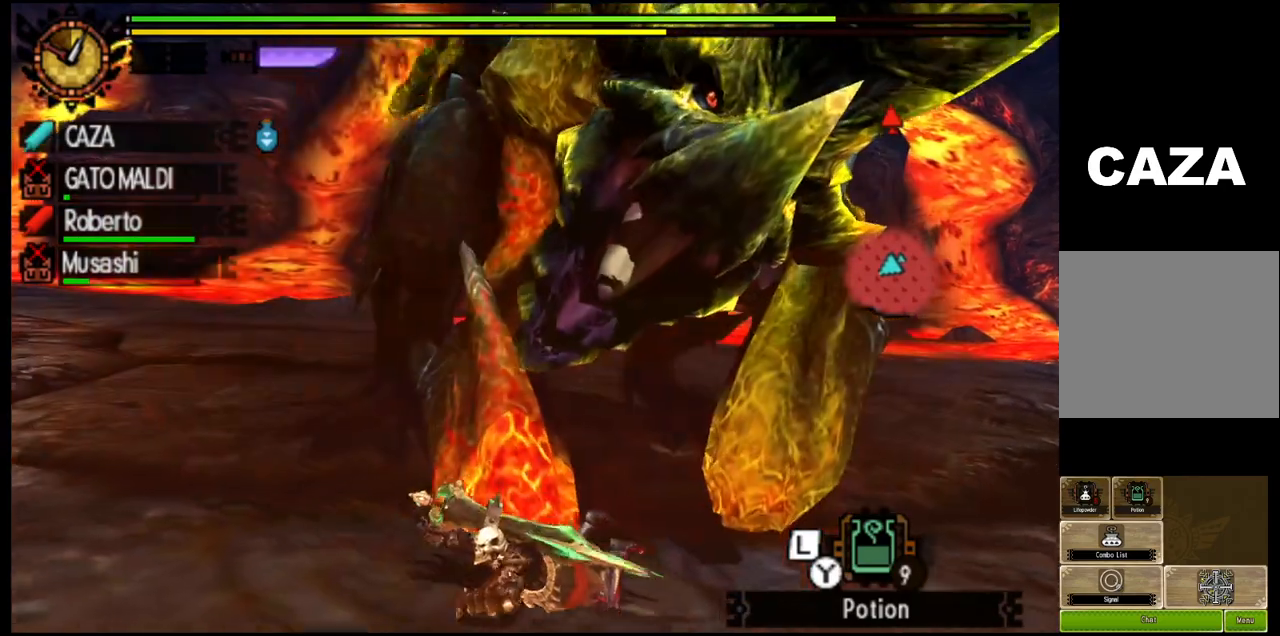
{"buttons": [], "left_stick": "center", "right_stick": "center", "events": [[317, "right_stick", "up-right"], [500, "right_stick", "center"]]}
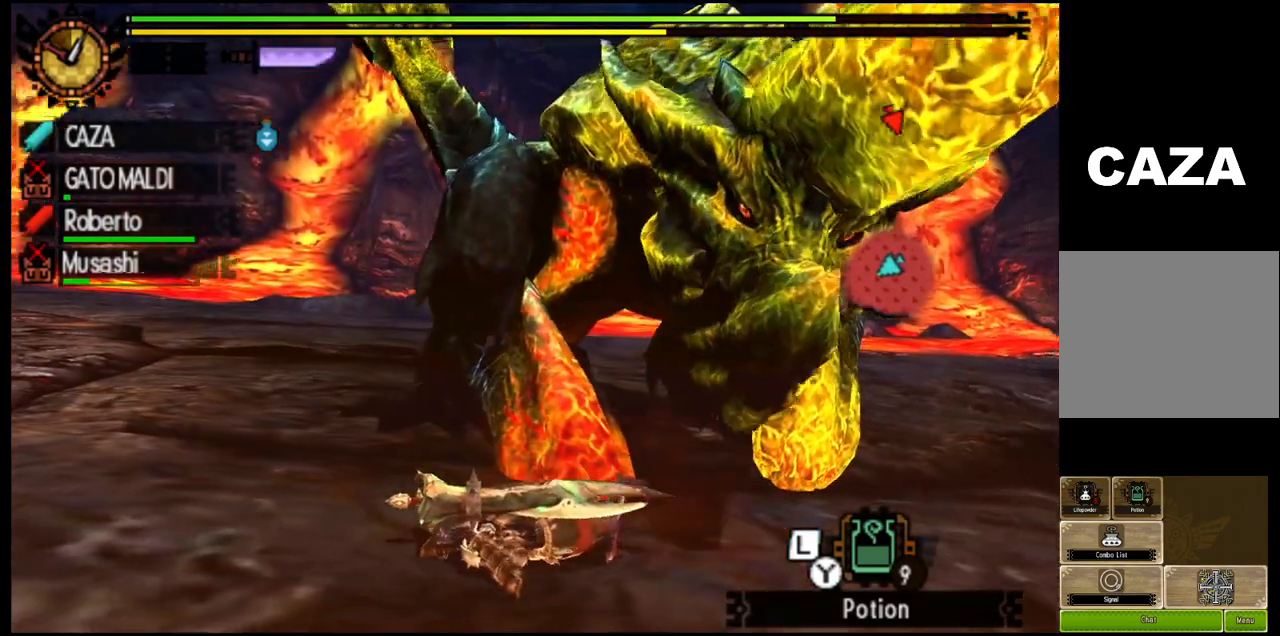
{"buttons": ["R1"], "left_stick": "up-left", "right_stick": "center", "events": [[100, "left_stick", "up-left"], [267, "R1", "down"]]}
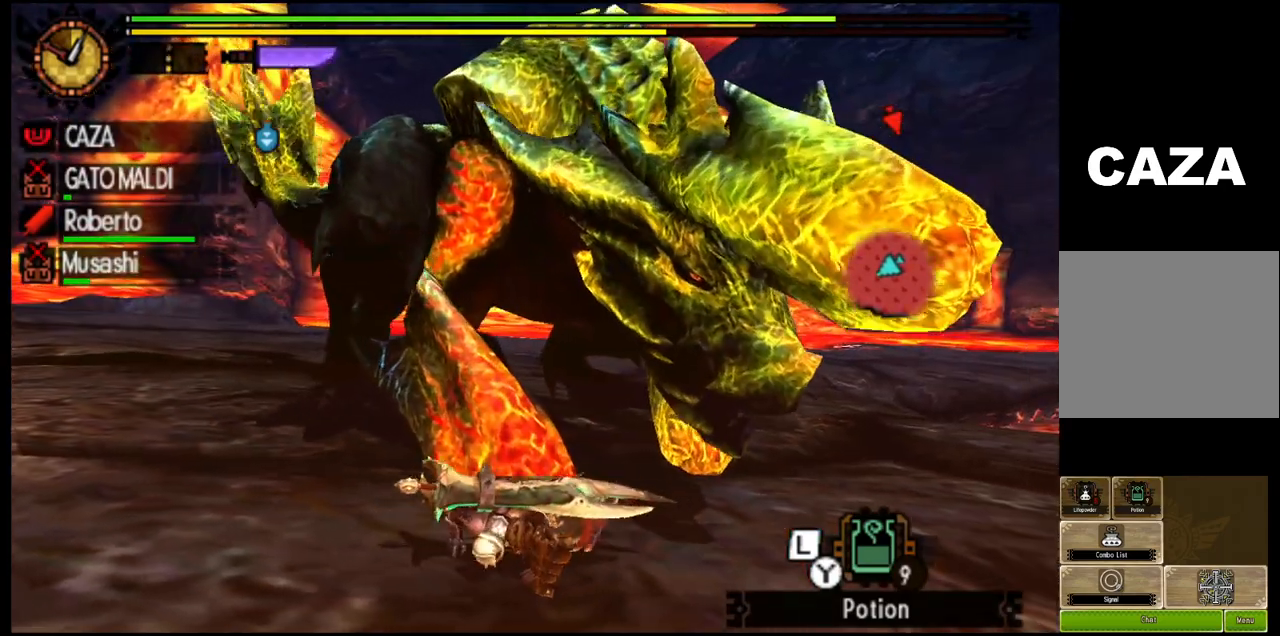
{"buttons": ["R1"], "left_stick": "up-left", "right_stick": "center", "events": []}
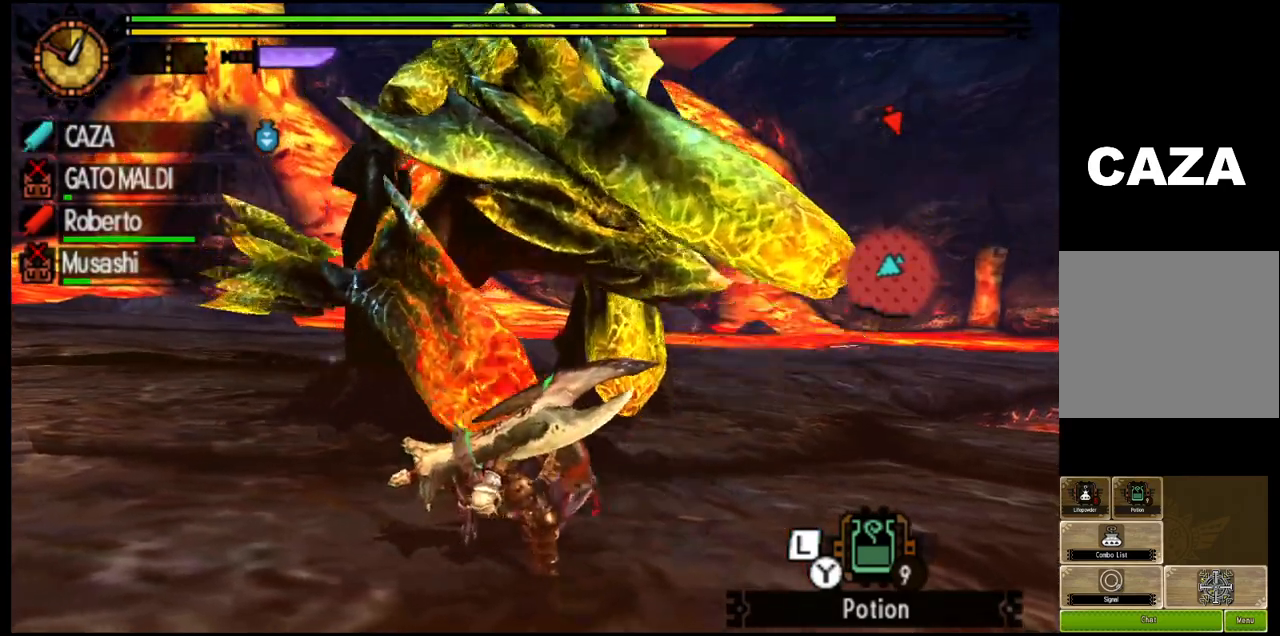
{"buttons": ["R1"], "left_stick": "up", "right_stick": "center", "events": [[317, "left_stick", "up"]]}
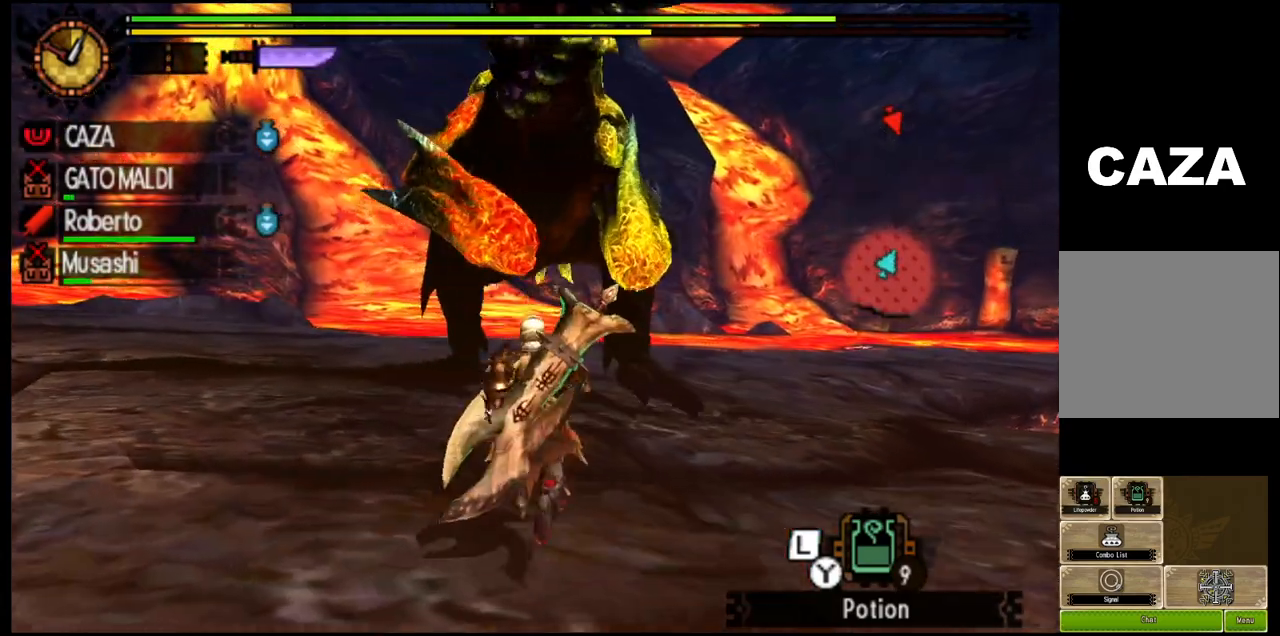
{"buttons": [], "left_stick": "left", "right_stick": "right", "events": [[167, "left_stick", "up-left"], [250, "R1", "up"], [283, "left_stick", "left"], [383, "right_stick", "right"]]}
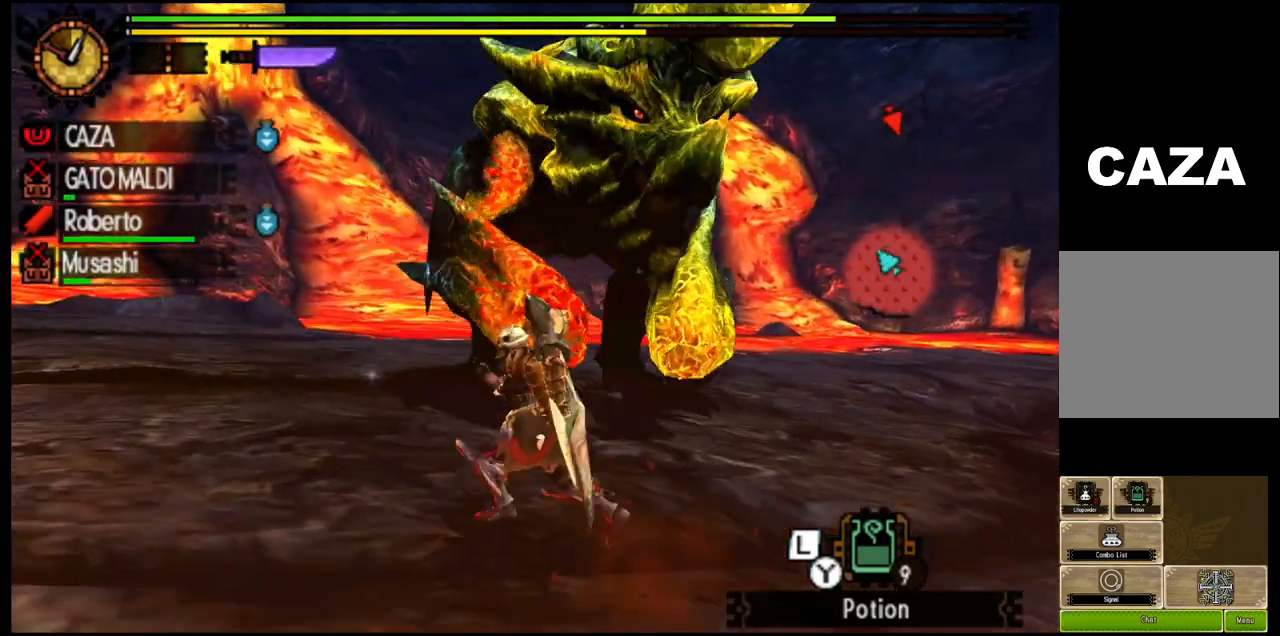
{"buttons": [], "left_stick": "left", "right_stick": "right", "events": [[100, "right_stick", "center"], [500, "right_stick", "right"]]}
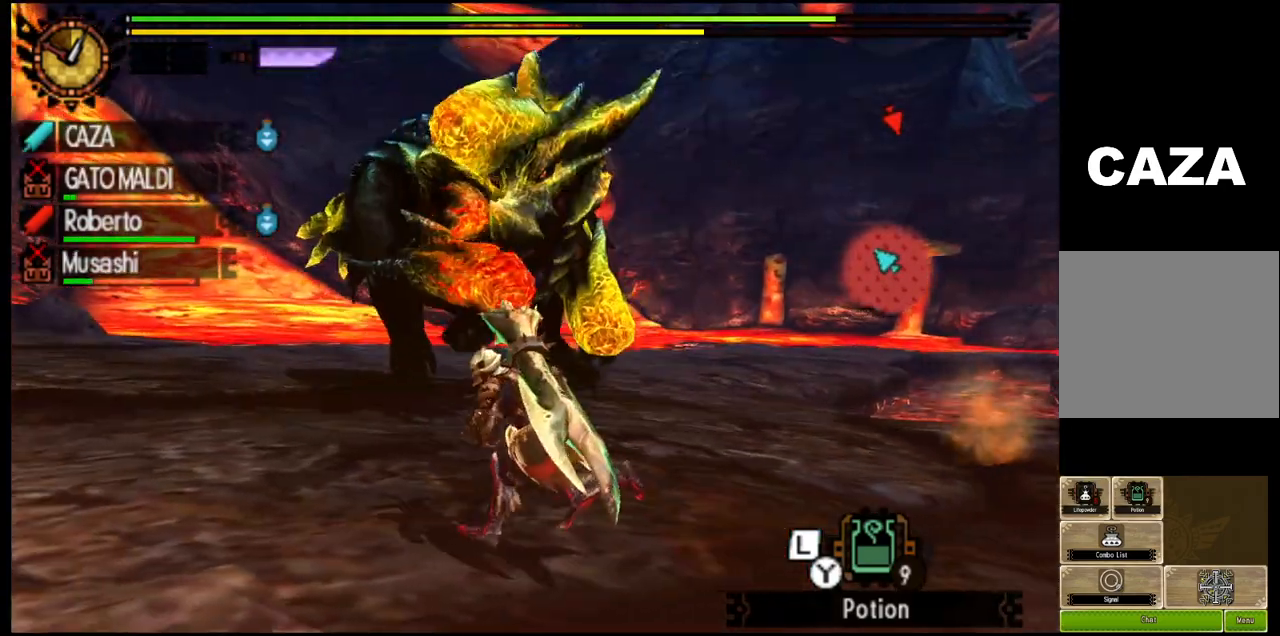
{"buttons": ["R1"], "left_stick": "left", "right_stick": "center", "events": [[200, "right_stick", "center"], [400, "R1", "down"]]}
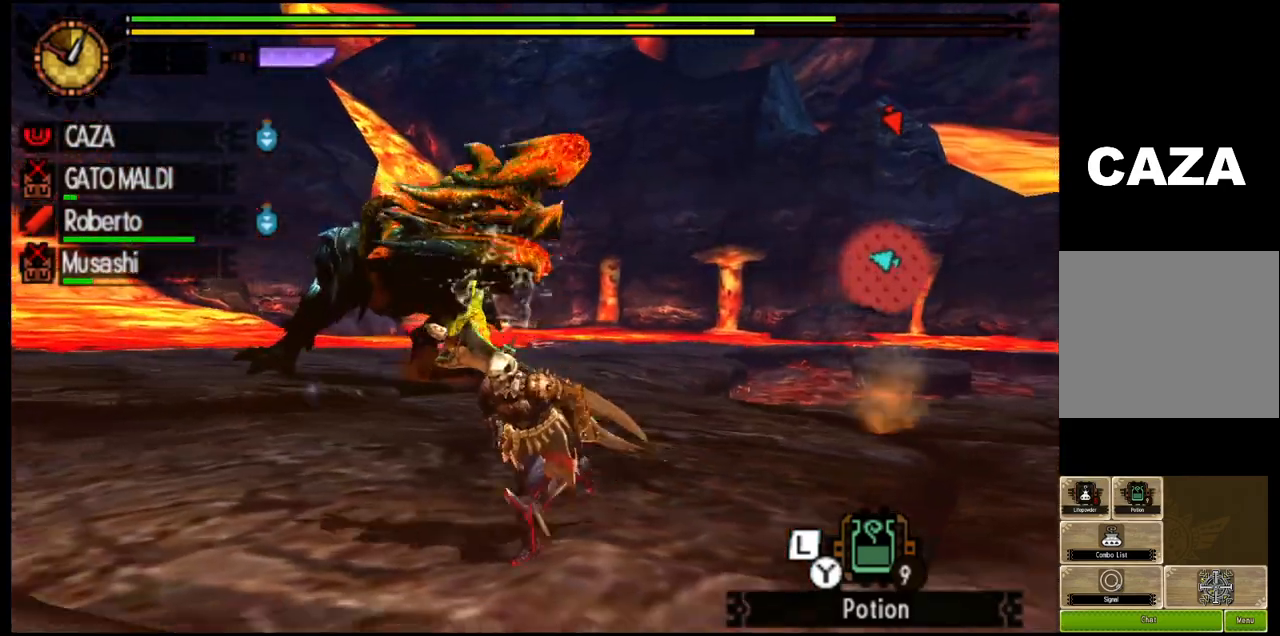
{"buttons": [], "left_stick": "left", "right_stick": "center", "events": [[250, "R1", "up"]]}
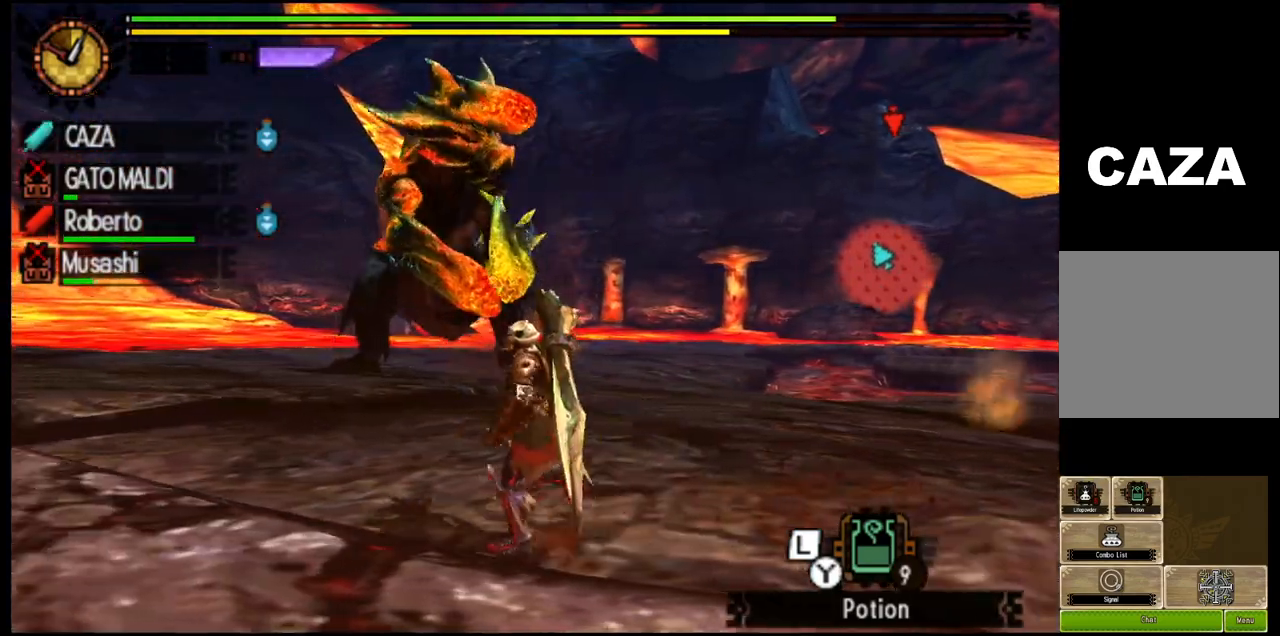
{"buttons": ["R1"], "left_stick": "left", "right_stick": "right", "events": [[133, "right_stick", "right"], [233, "R1", "down"]]}
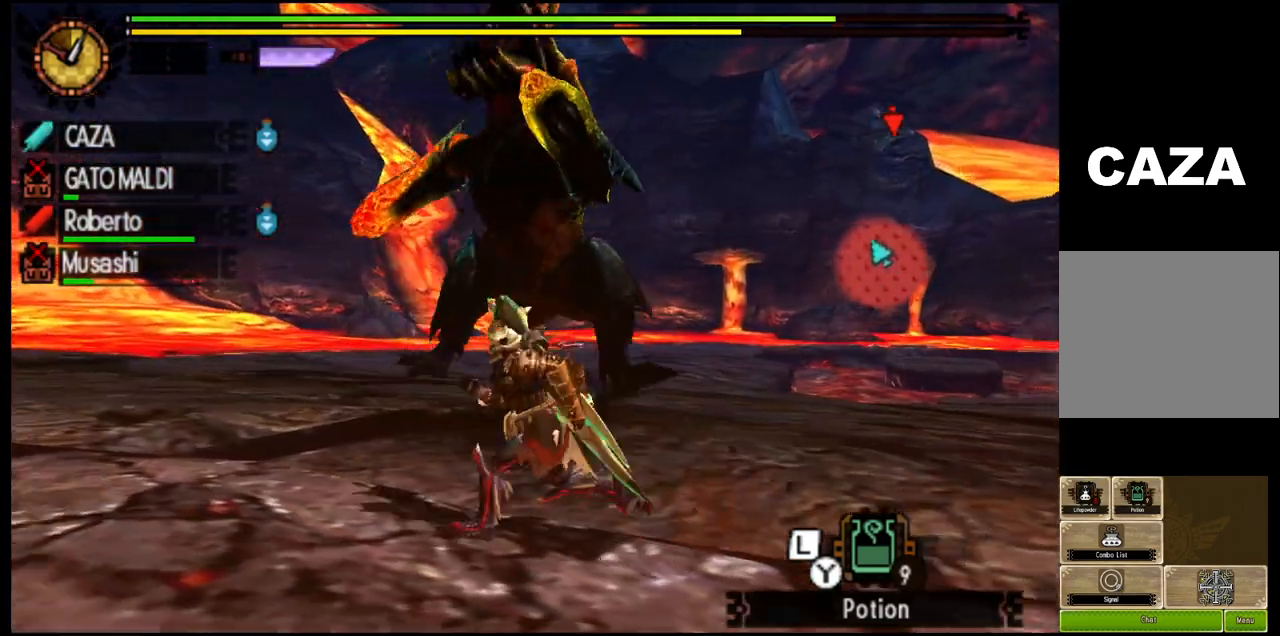
{"buttons": ["R1"], "left_stick": "left", "right_stick": "right", "events": []}
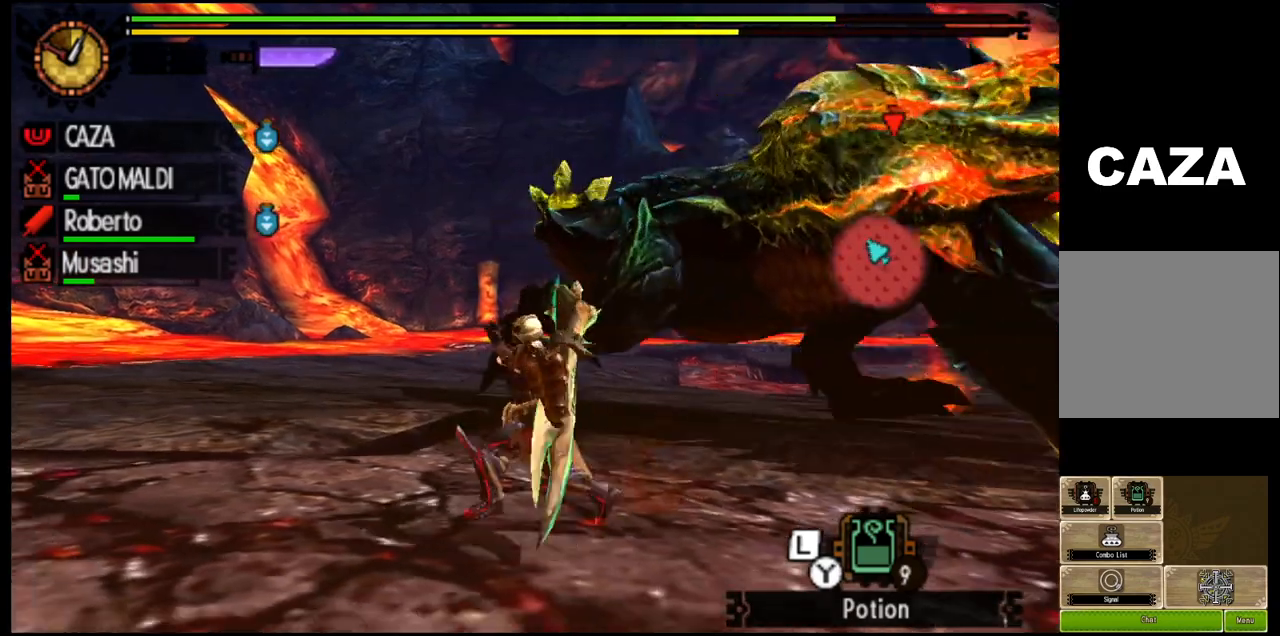
{"buttons": ["R1"], "left_stick": "up", "right_stick": "right", "events": [[250, "left_stick", "up-left"], [400, "left_stick", "up"]]}
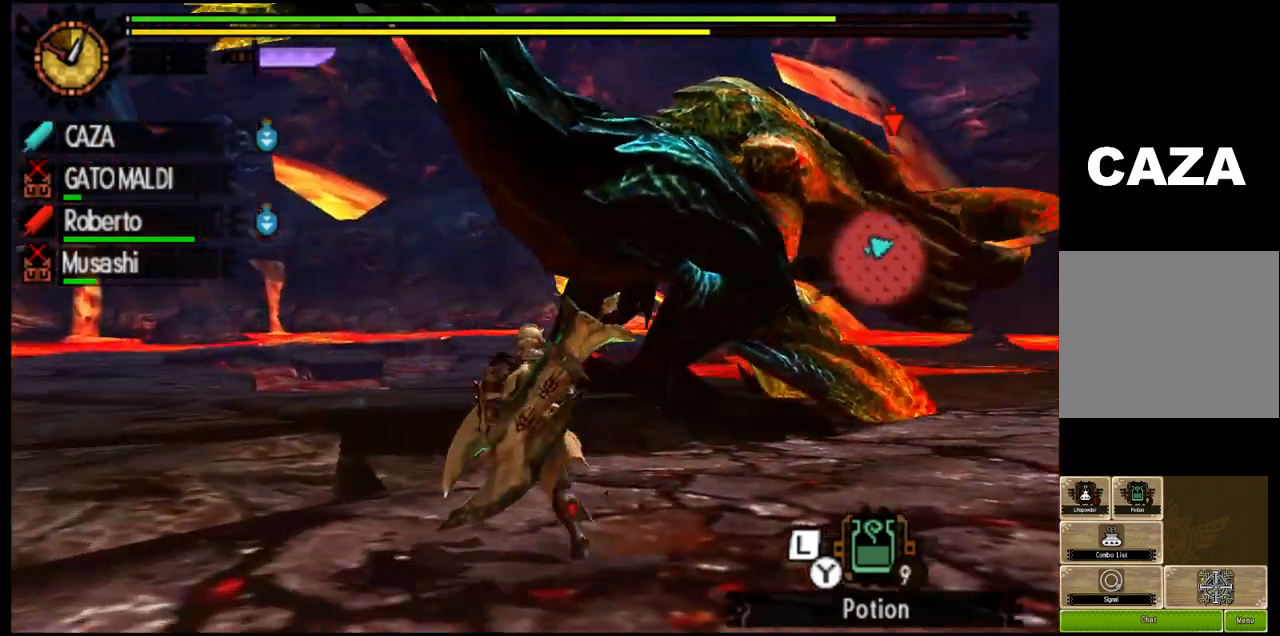
{"buttons": ["TRIANGLE", "R1"], "left_stick": "up-left", "right_stick": "center", "events": [[17, "right_stick", "center"], [383, "left_stick", "up-left"], [400, "TRIANGLE", "down"]]}
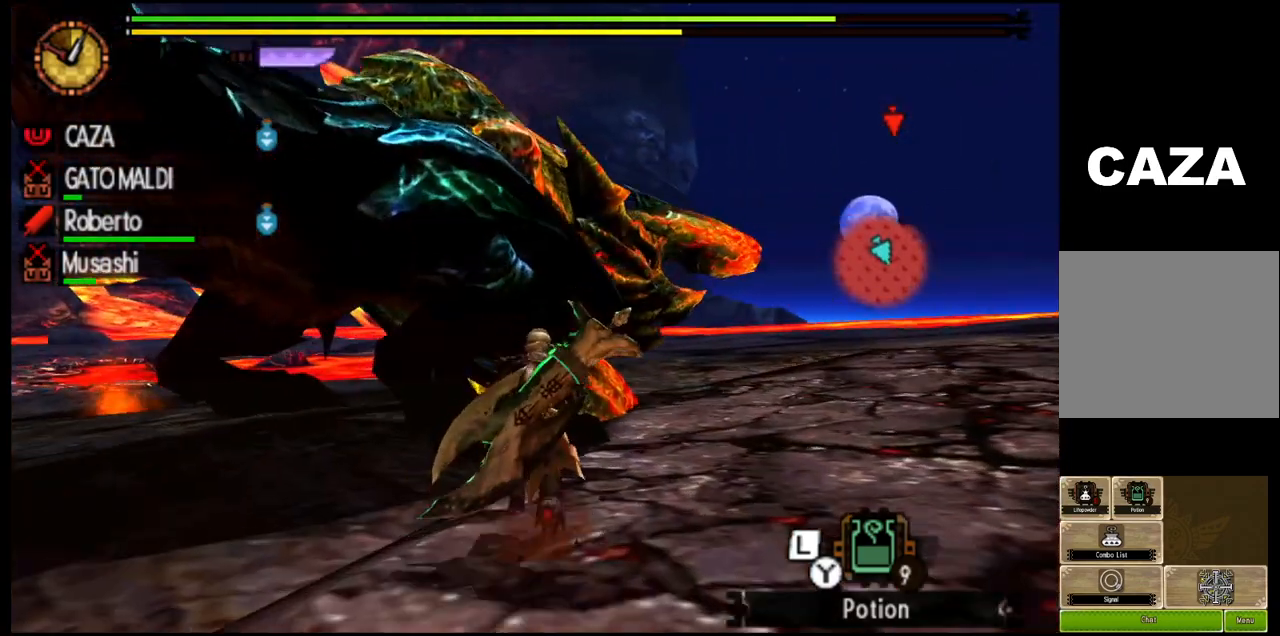
{"buttons": ["TRIANGLE"], "left_stick": "center", "right_stick": "up-right", "events": [[33, "R1", "up"], [317, "left_stick", "center"], [500, "right_stick", "up-right"]]}